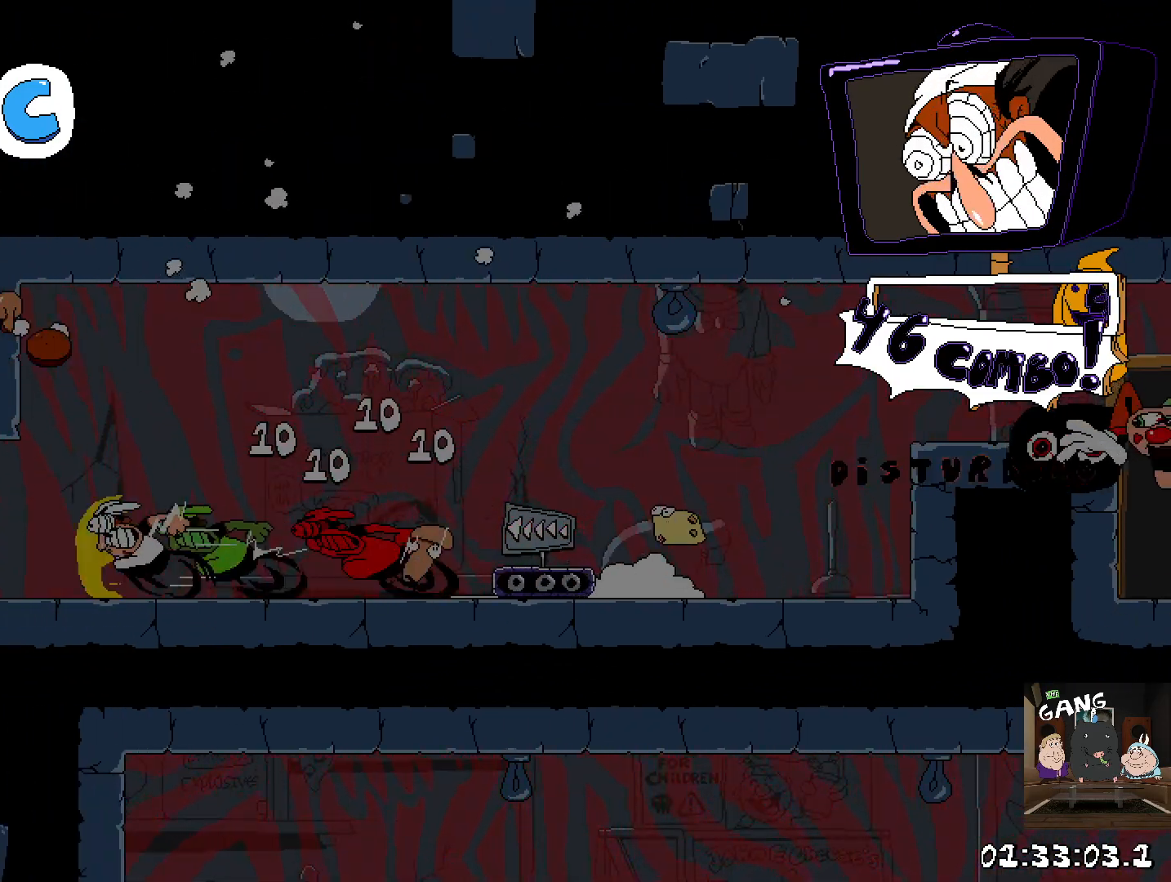
Gameplay with a controller (PlayStation layout); each line is a JSON object with the inputs held at the frame after it. "events" lists button and stick changes between this image and that frame as [ms after this image, input, new state], when the widget could be followed in between.
{"buttons": ["R2"], "left_stick": "left", "right_stick": "center", "events": []}
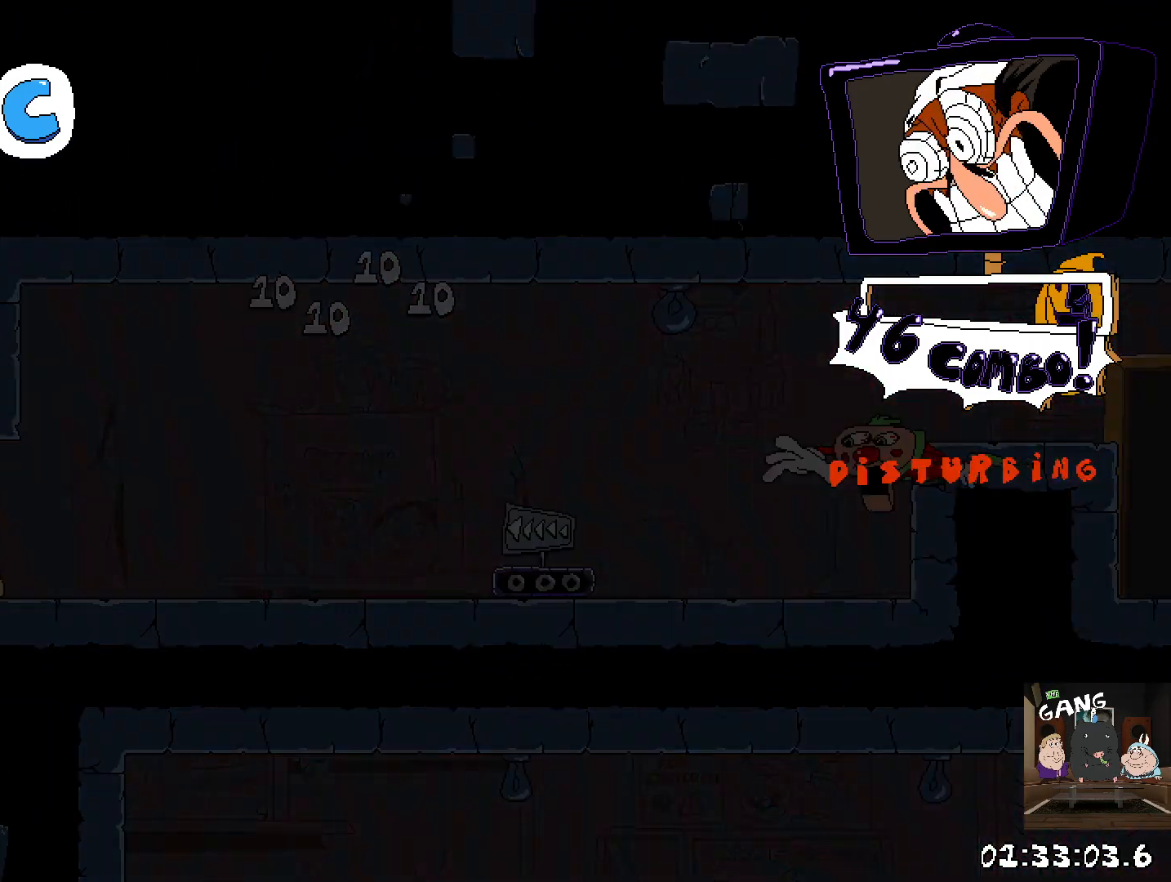
{"buttons": ["R2"], "left_stick": "left", "right_stick": "center", "events": []}
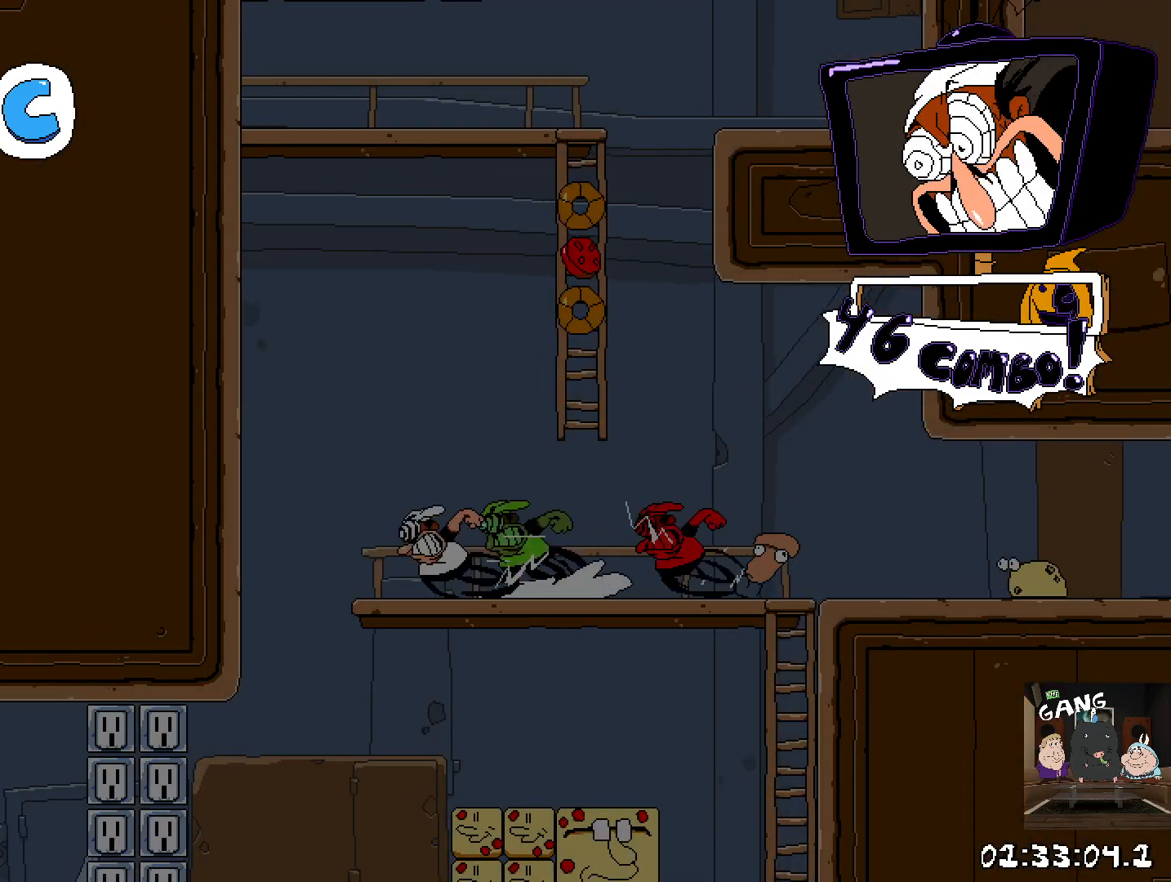
{"buttons": [], "left_stick": "right", "right_stick": "center", "events": [[183, "R2", "up"], [283, "left_stick", "center"], [333, "left_stick", "right"]]}
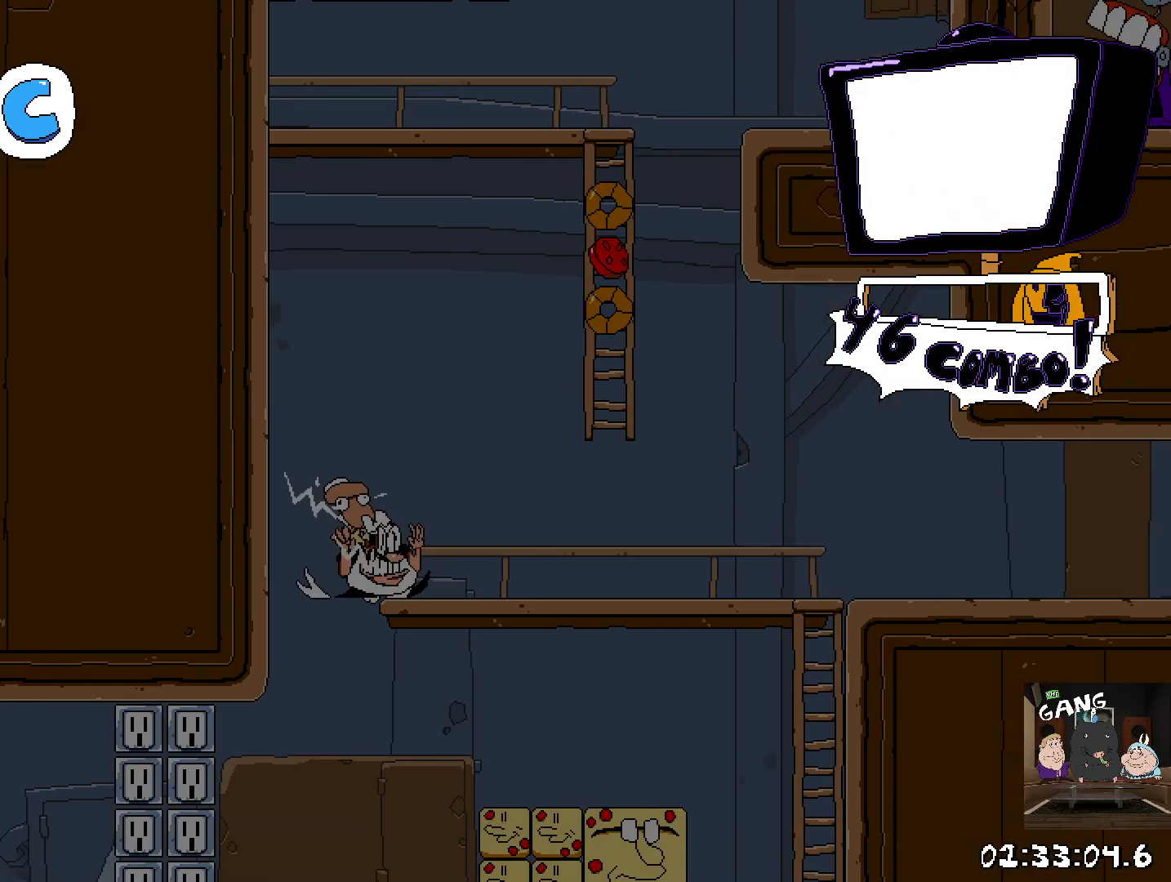
{"buttons": ["CROSS", "R2"], "left_stick": "up-right", "right_stick": "center", "events": [[300, "R2", "down"], [300, "left_stick", "up"], [333, "CROSS", "down"], [417, "left_stick", "up-right"]]}
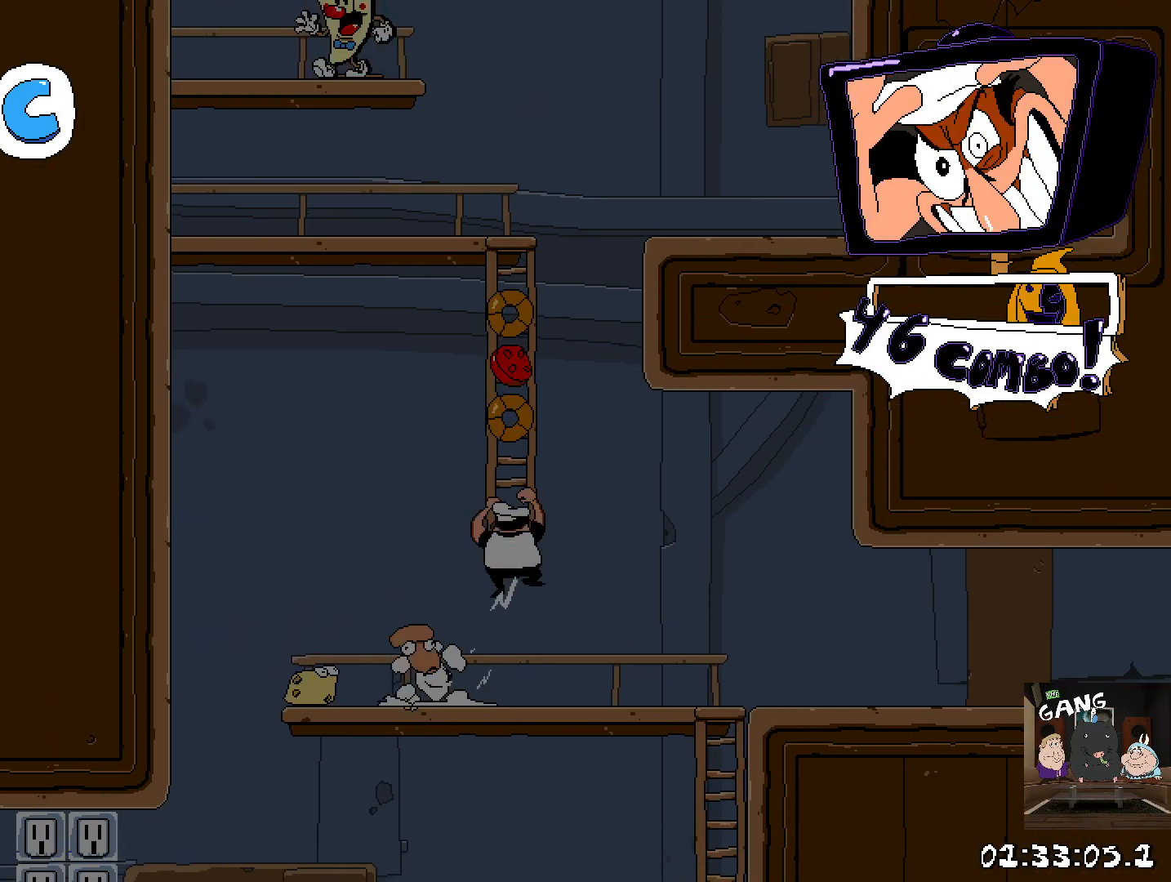
{"buttons": ["R2"], "left_stick": "up", "right_stick": "center", "events": [[50, "left_stick", "up"], [117, "CROSS", "up"]]}
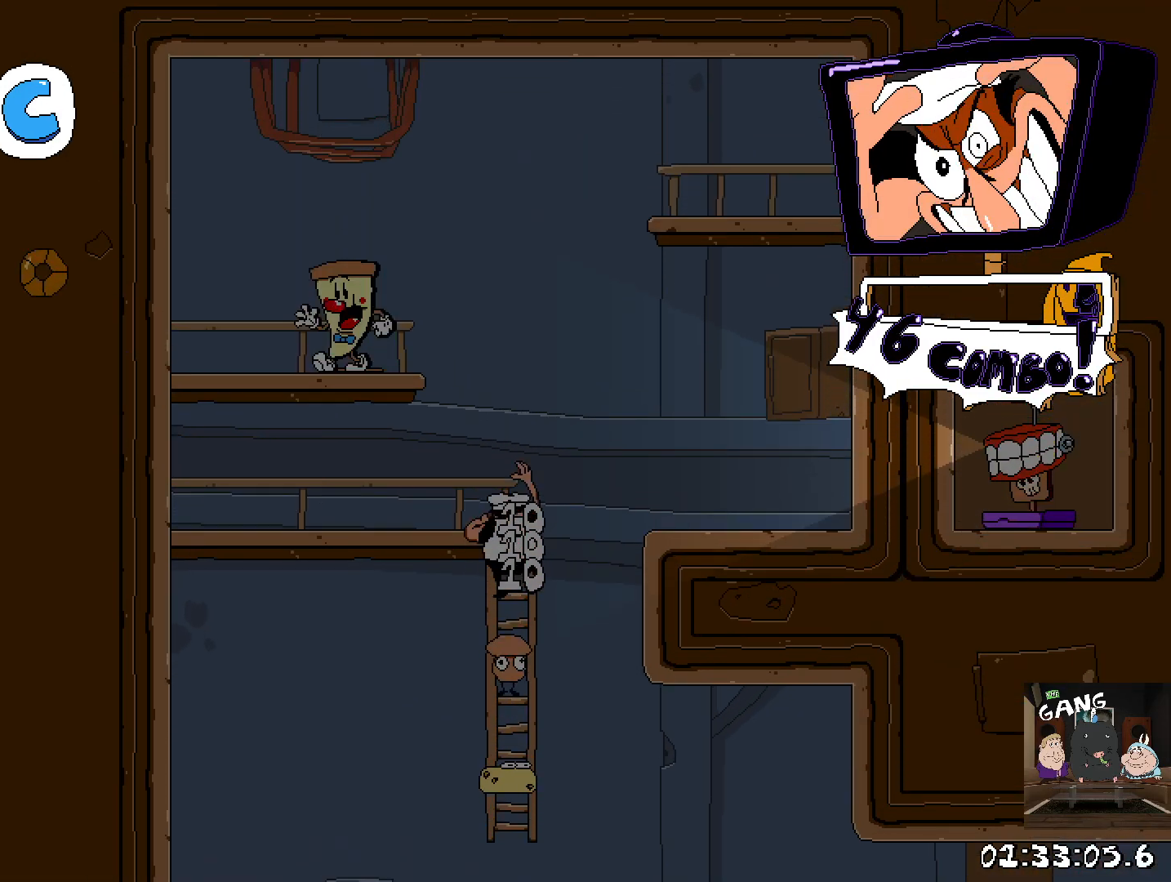
{"buttons": ["SQUARE"], "left_stick": "center", "right_stick": "center", "events": [[133, "left_stick", "up-left"], [217, "CROSS", "down"], [433, "CROSS", "up"], [450, "SQUARE", "down"], [483, "R2", "up"], [500, "left_stick", "center"]]}
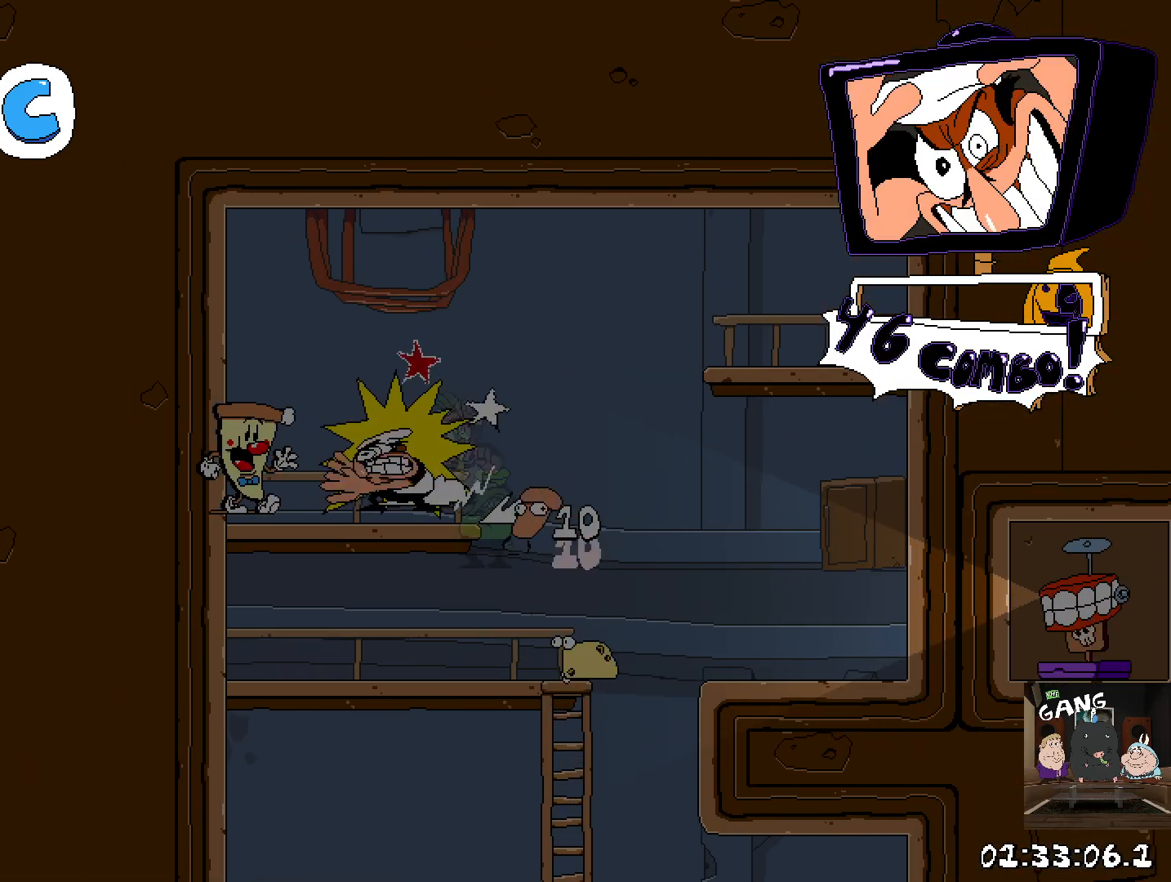
{"buttons": [], "left_stick": "right", "right_stick": "center", "events": [[83, "SQUARE", "up"], [100, "left_stick", "right"], [250, "SQUARE", "down"], [317, "left_stick", "center"], [367, "SQUARE", "up"], [433, "left_stick", "right"]]}
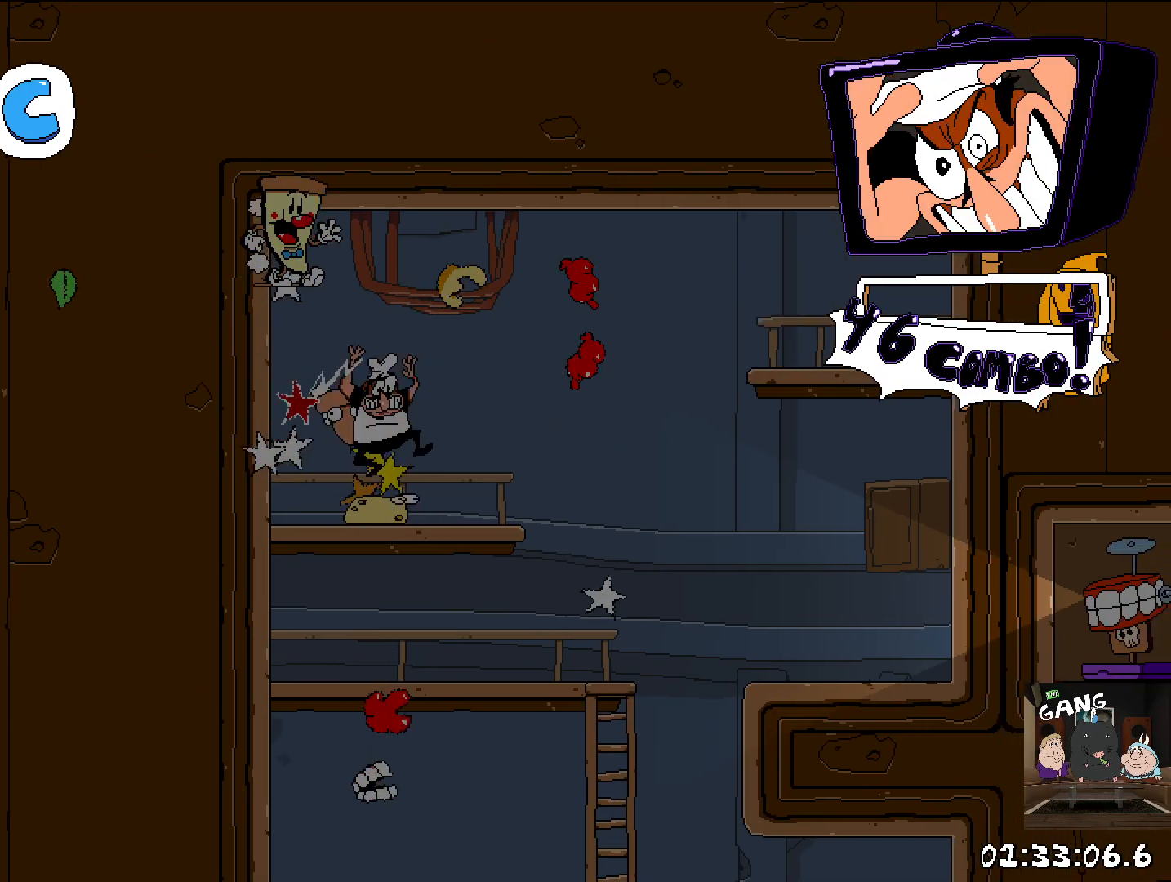
{"buttons": ["CROSS"], "left_stick": "right", "right_stick": "center", "events": [[267, "left_stick", "center"], [383, "left_stick", "right"], [483, "CROSS", "down"]]}
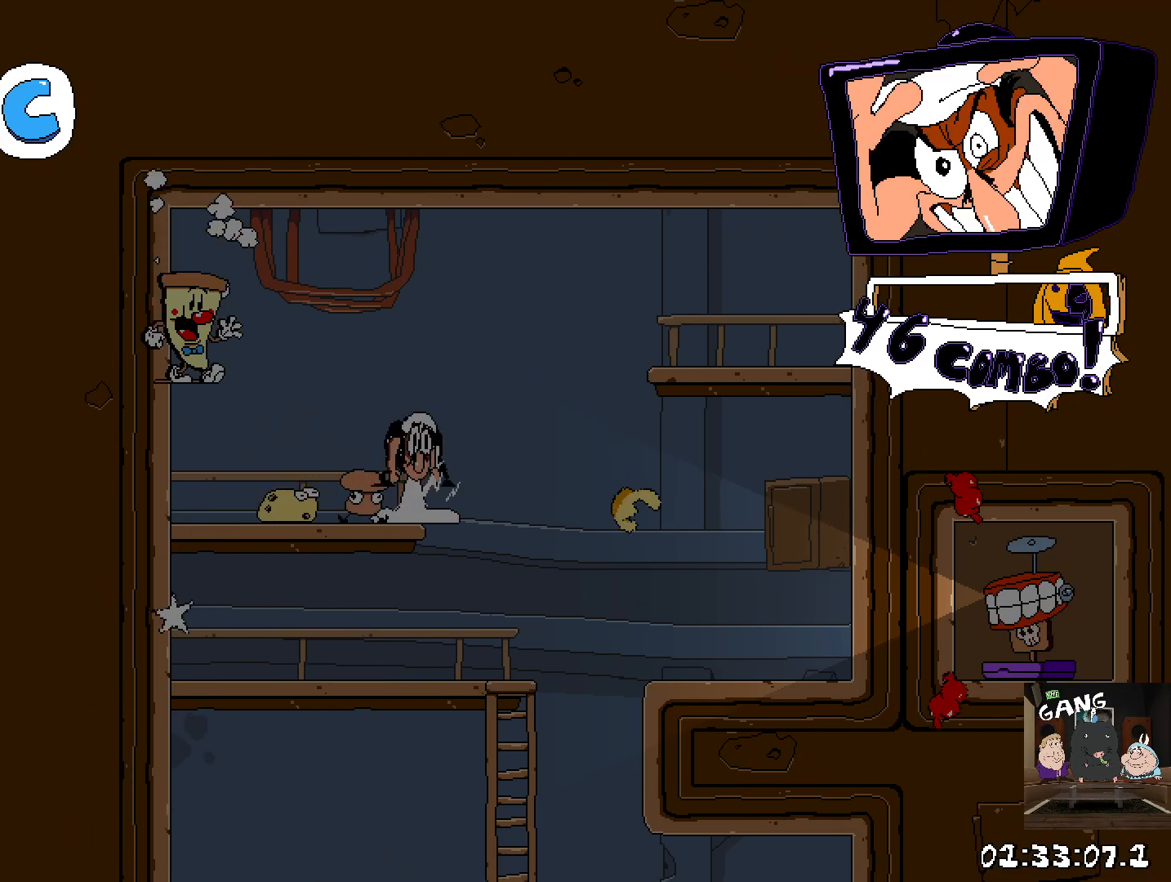
{"buttons": [], "left_stick": "right", "right_stick": "center", "events": [[167, "CROSS", "up"]]}
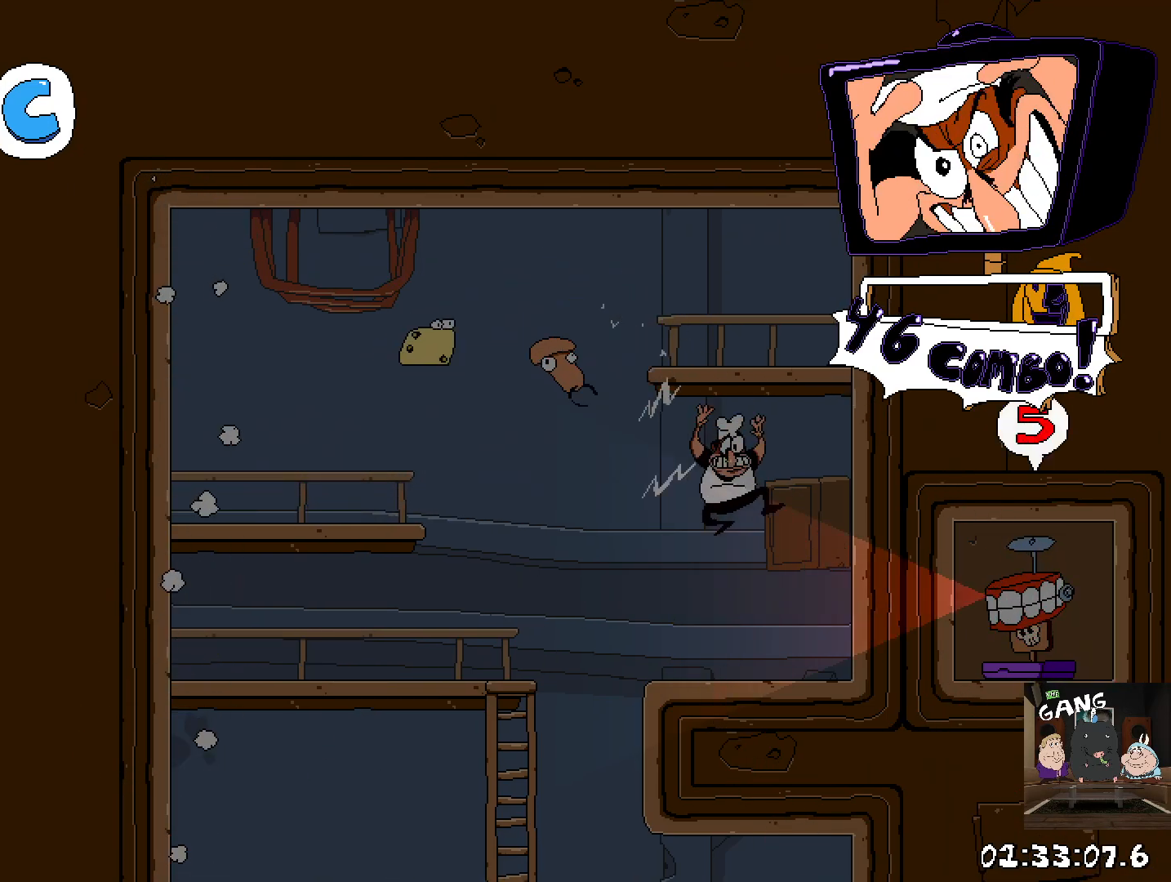
{"buttons": [], "left_stick": "left", "right_stick": "center", "events": [[67, "TRIANGLE", "down"], [117, "left_stick", "center"], [200, "TRIANGLE", "up"], [233, "left_stick", "left"]]}
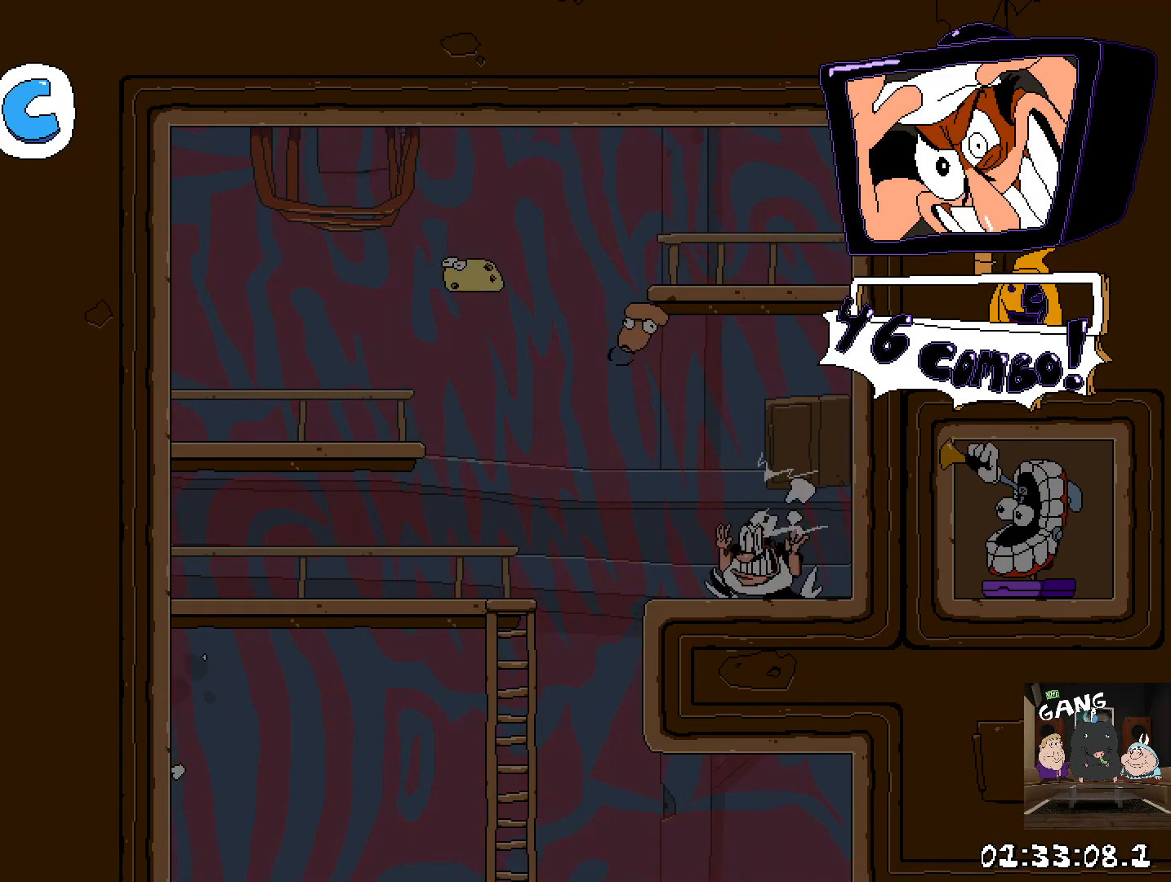
{"buttons": [], "left_stick": "up-left", "right_stick": "center", "events": [[167, "left_stick", "center"], [233, "left_stick", "up-left"]]}
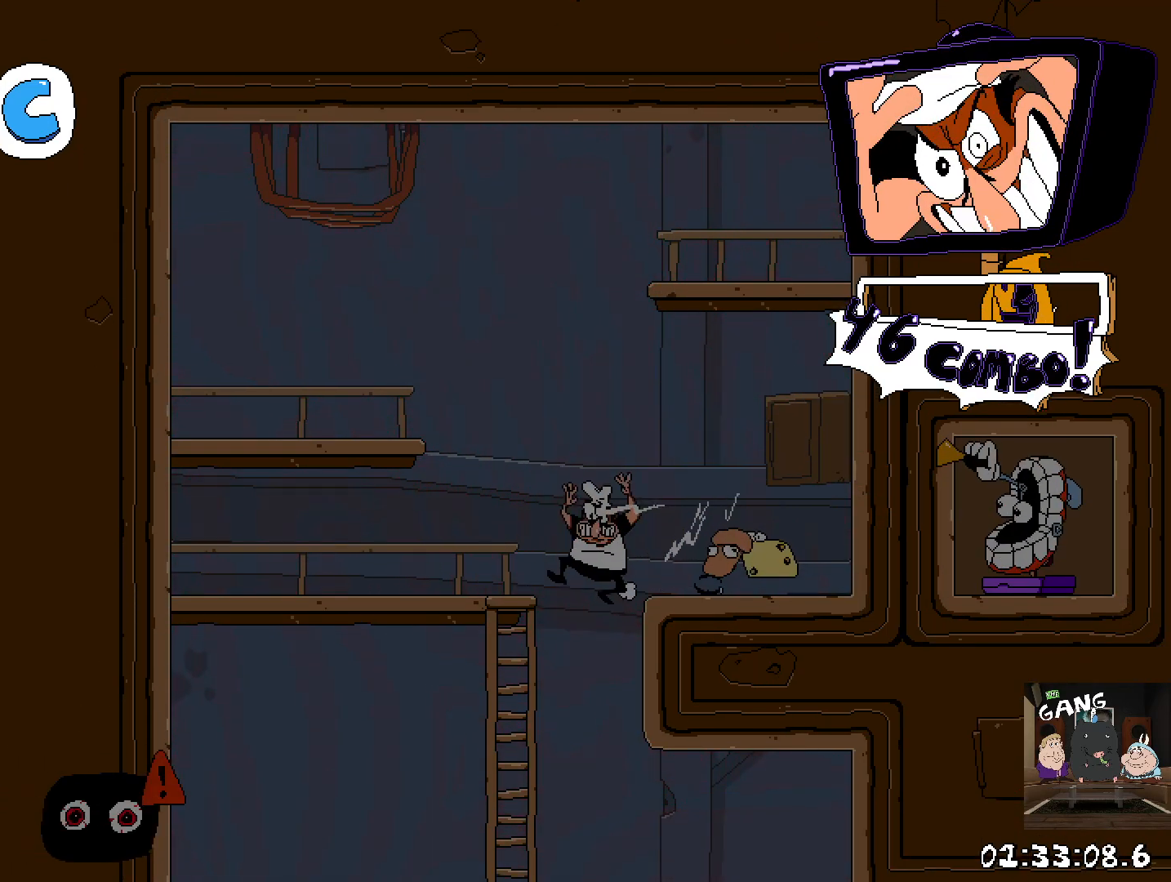
{"buttons": [], "left_stick": "right", "right_stick": "center", "events": [[83, "left_stick", "right"]]}
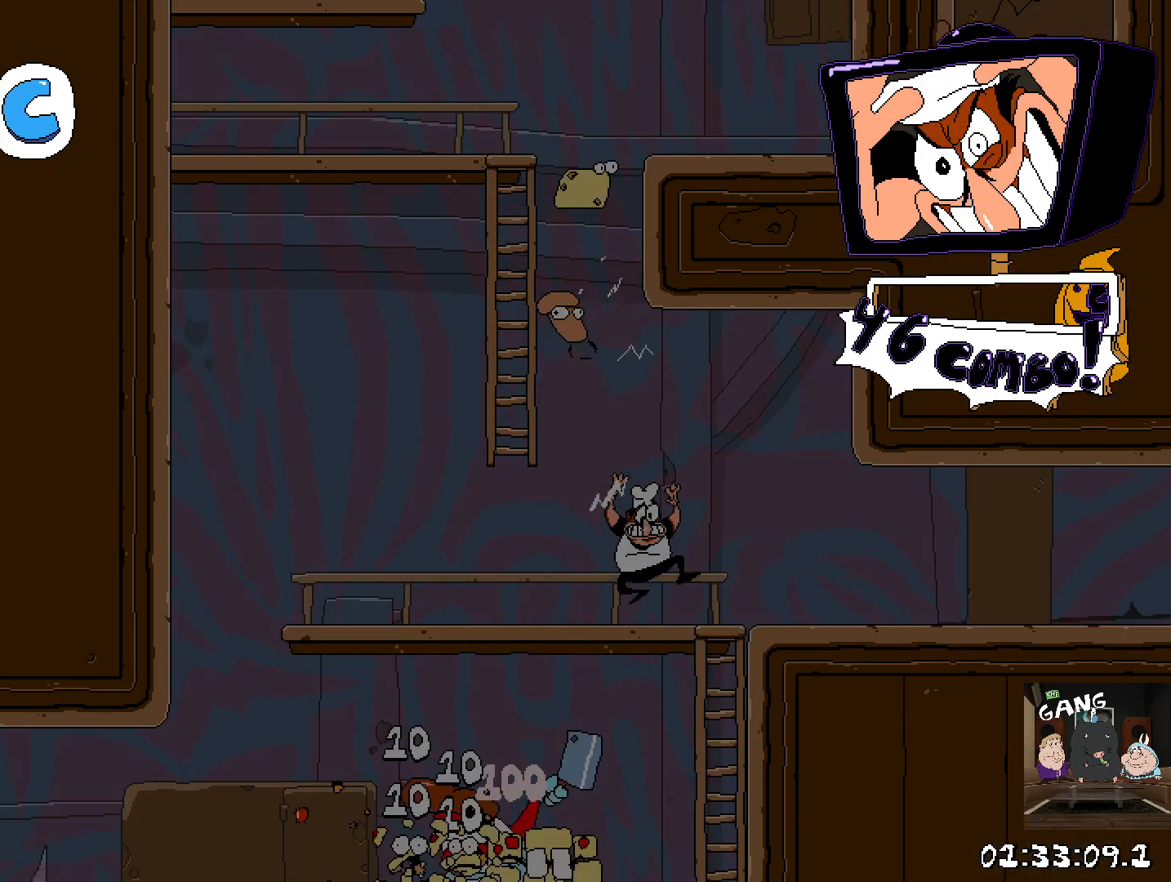
{"buttons": [], "left_stick": "right", "right_stick": "center", "events": [[233, "left_stick", "up-left"], [467, "left_stick", "right"]]}
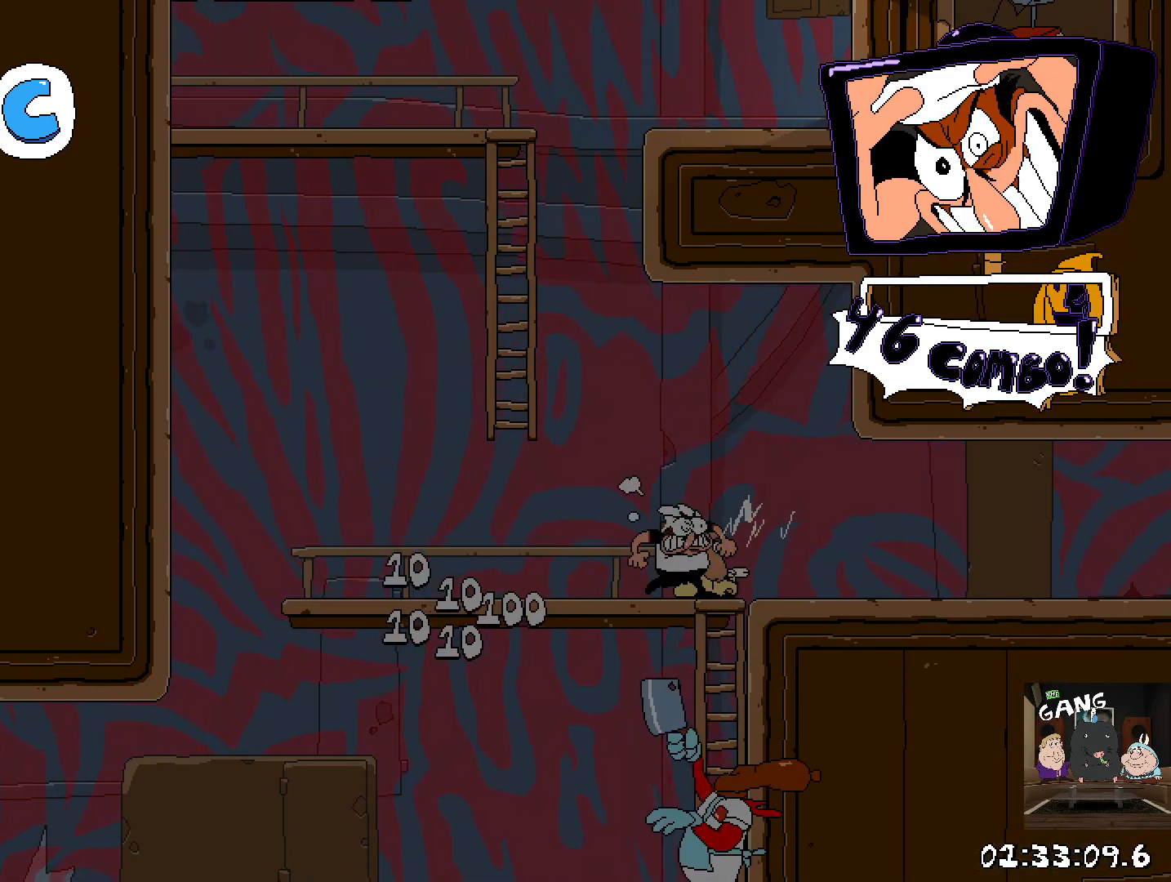
{"buttons": [], "left_stick": "center", "right_stick": "center", "events": [[217, "R2", "down"], [217, "left_stick", "up-left"], [317, "left_stick", "left"], [500, "R2", "up"], [500, "left_stick", "center"]]}
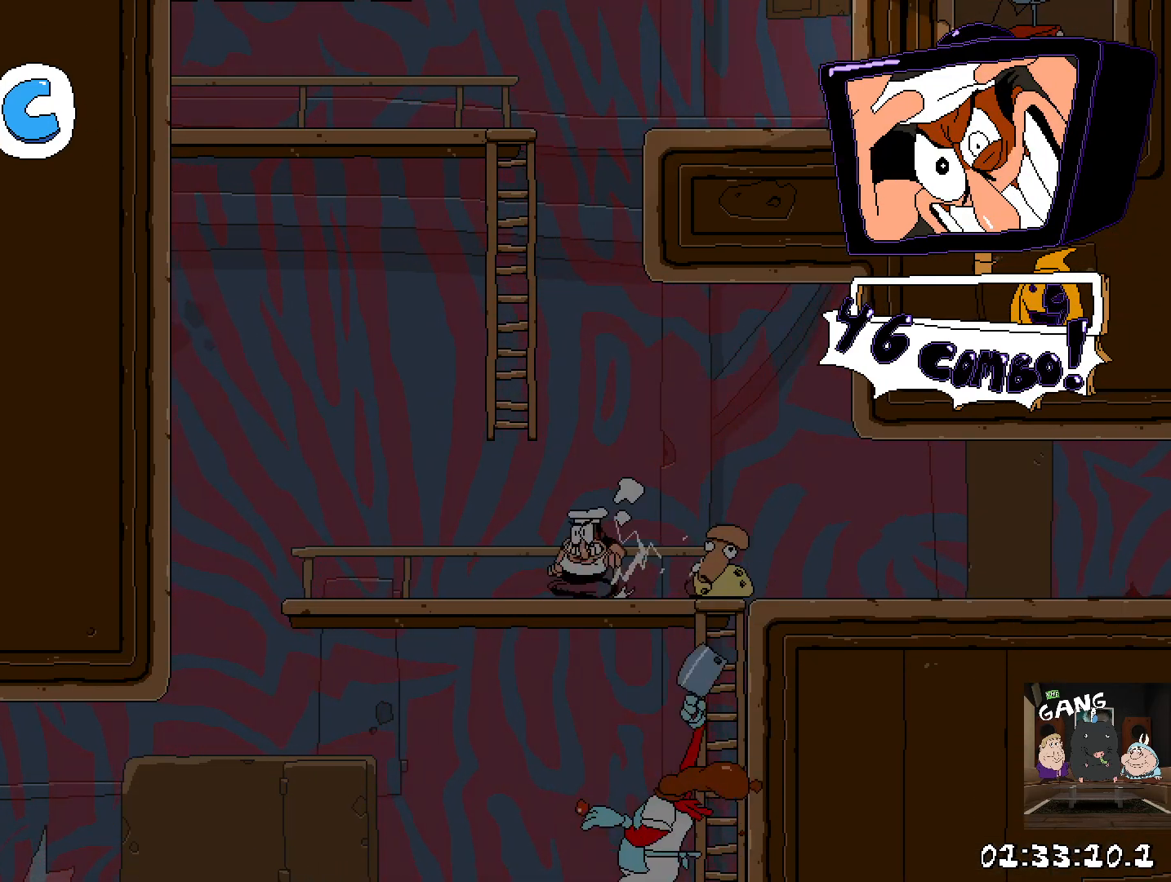
{"buttons": [], "left_stick": "left", "right_stick": "center", "events": [[183, "left_stick", "left"]]}
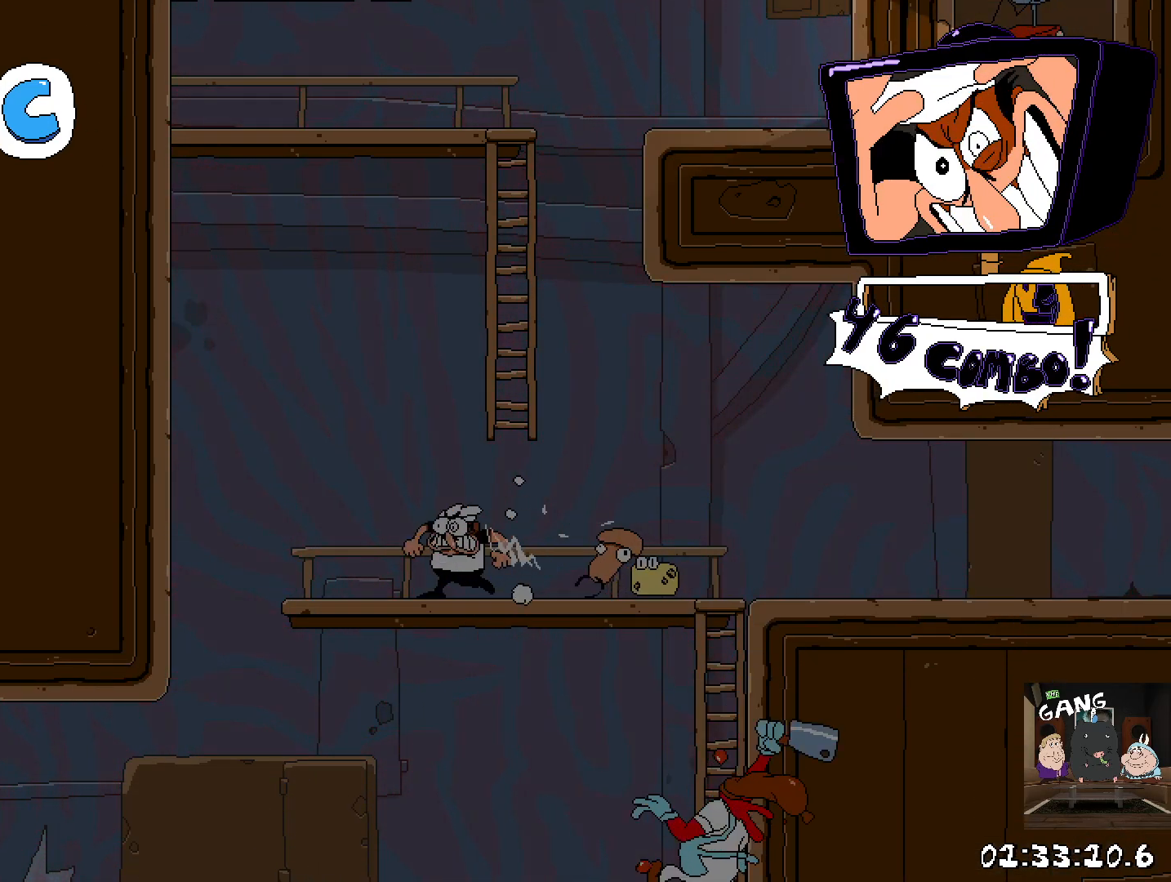
{"buttons": [], "left_stick": "center", "right_stick": "center", "events": [[400, "left_stick", "center"]]}
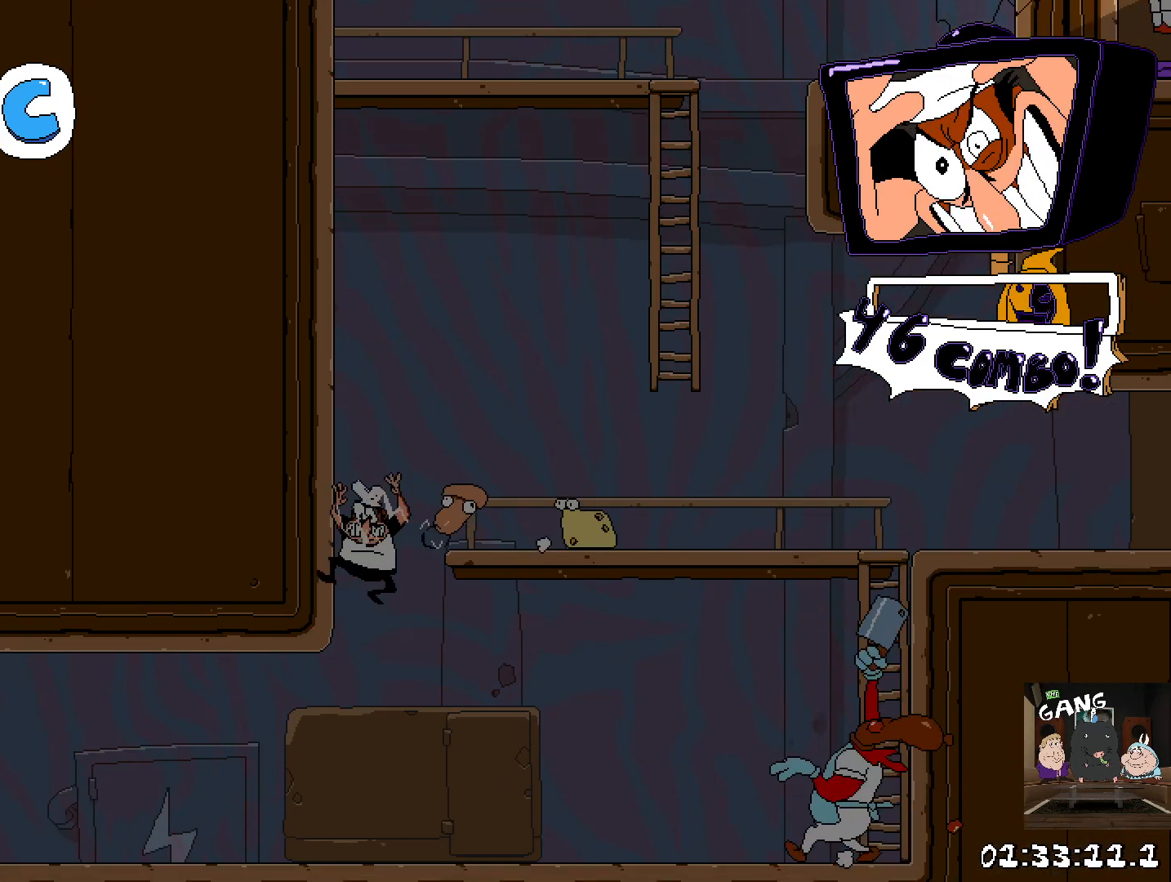
{"buttons": ["R2"], "left_stick": "up-left", "right_stick": "center", "events": [[217, "left_stick", "left"], [383, "R2", "down"], [417, "left_stick", "up-left"]]}
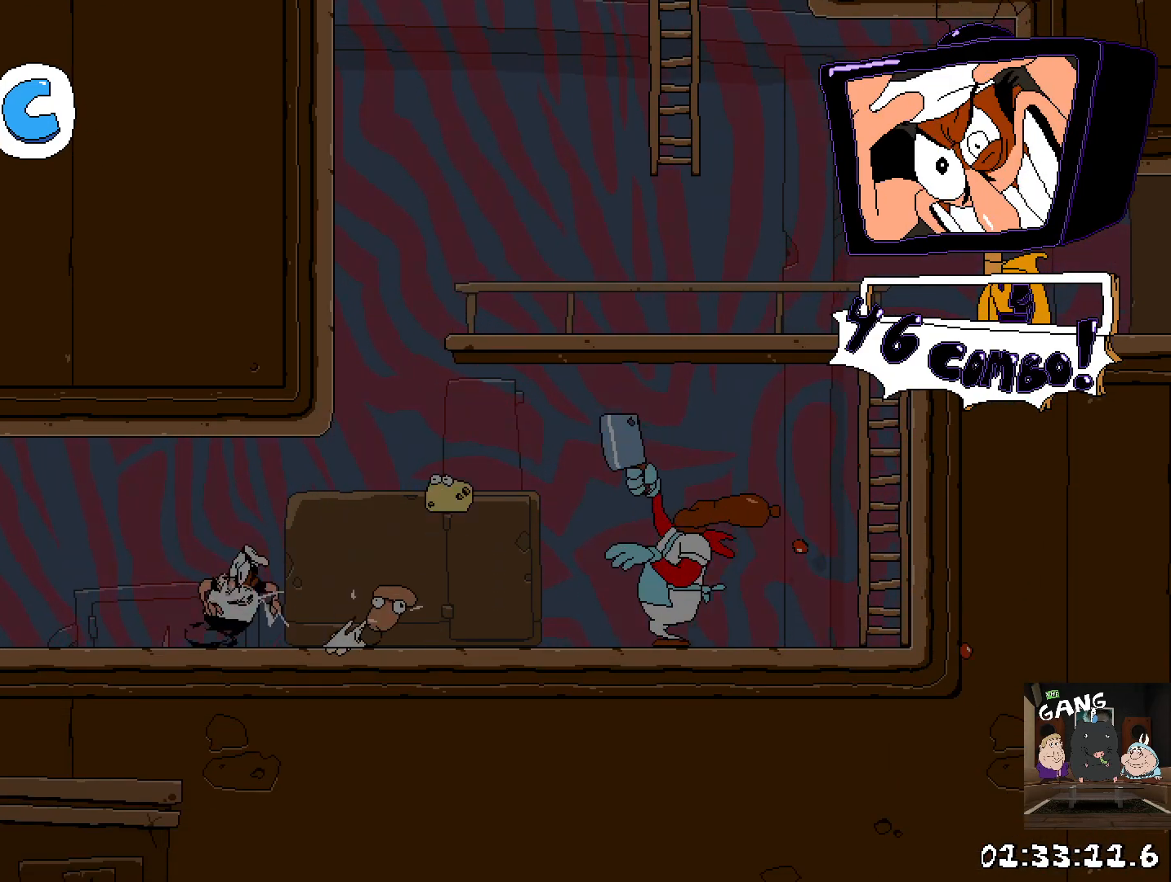
{"buttons": ["R2"], "left_stick": "left", "right_stick": "center", "events": [[67, "left_stick", "left"], [117, "SQUARE", "down"], [300, "SQUARE", "up"]]}
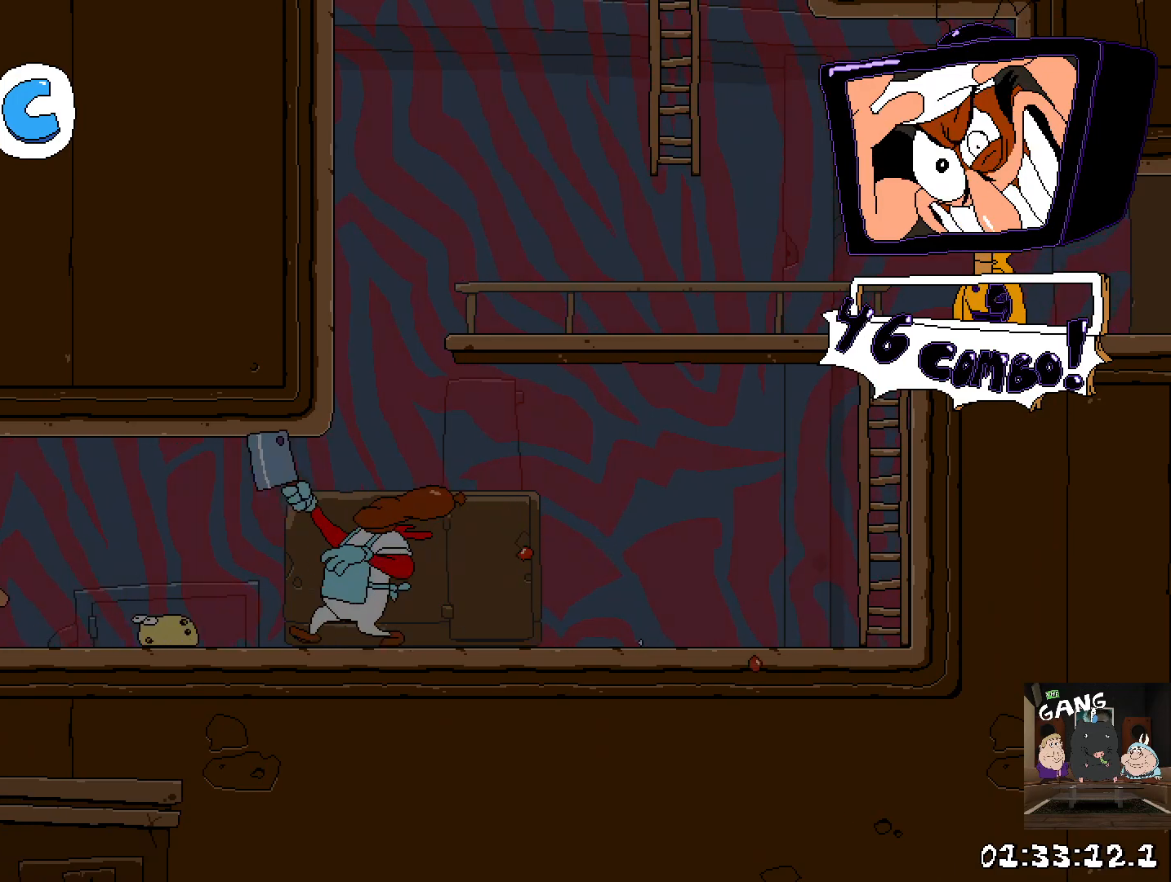
{"buttons": ["R2"], "left_stick": "left", "right_stick": "center", "events": []}
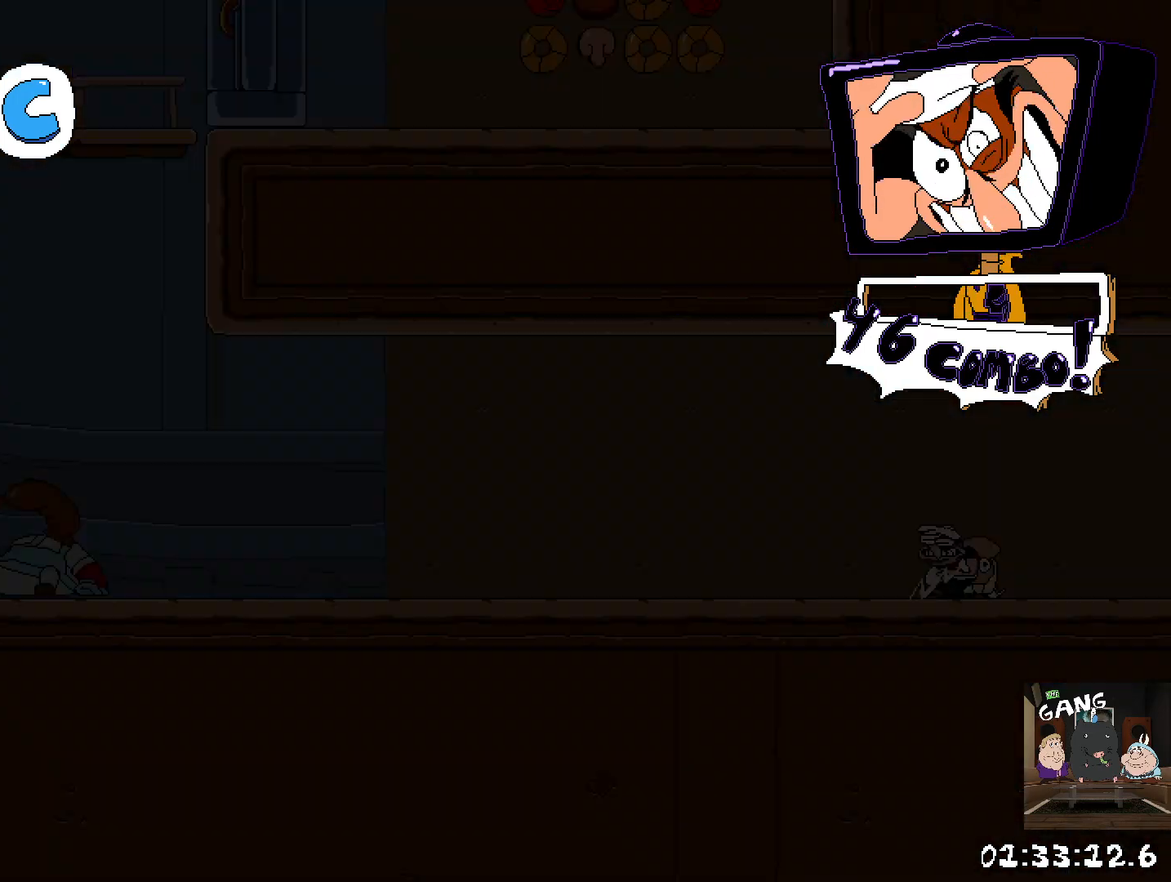
{"buttons": ["R2"], "left_stick": "left", "right_stick": "center", "events": []}
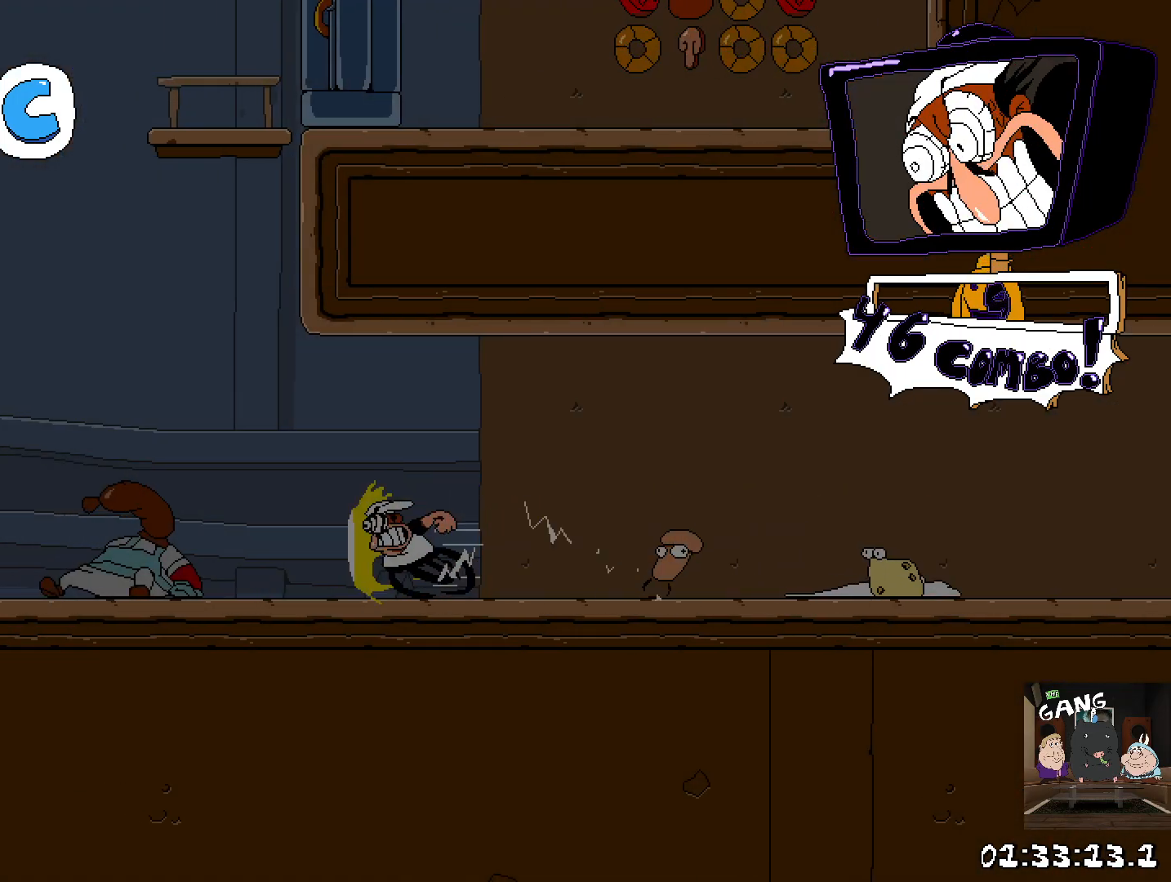
{"buttons": ["CROSS", "R2"], "left_stick": "up-left", "right_stick": "center", "events": [[383, "left_stick", "up-left"], [467, "CROSS", "down"]]}
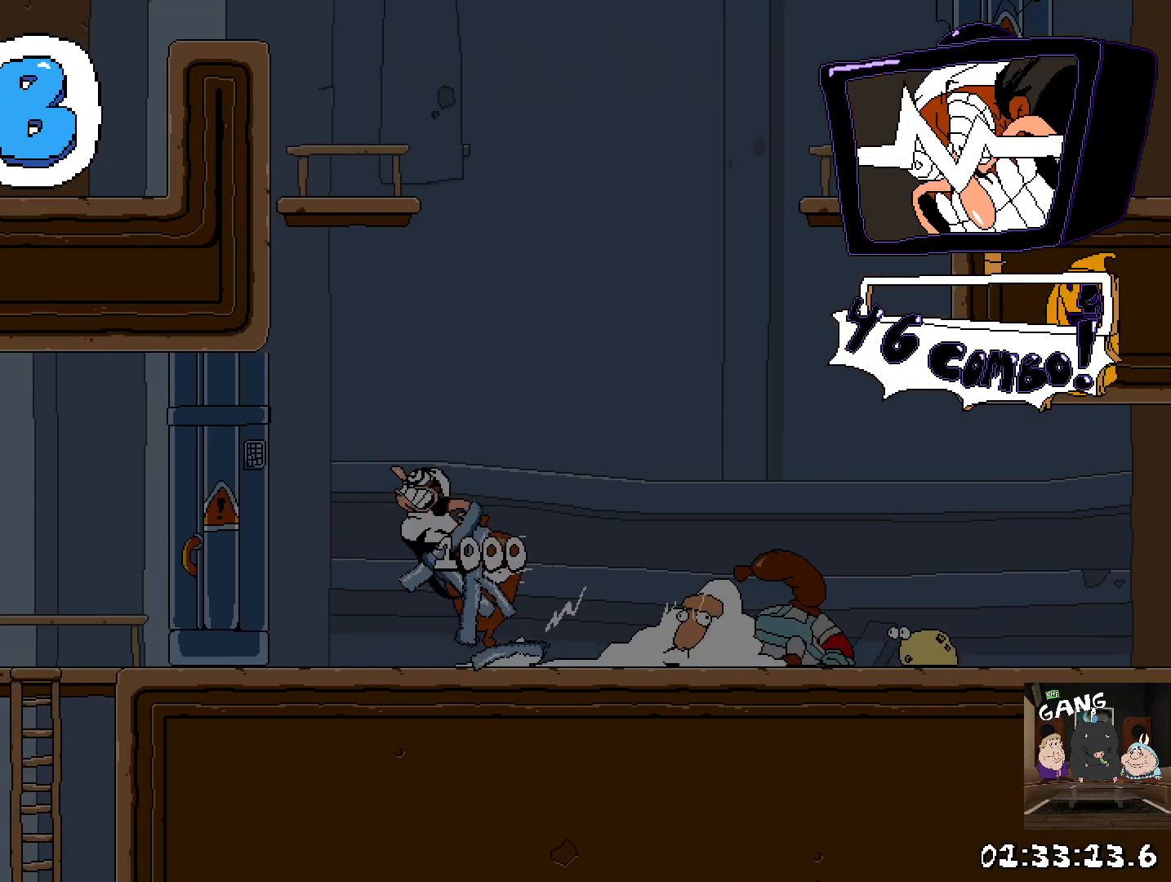
{"buttons": [], "left_stick": "right", "right_stick": "center", "events": [[200, "CROSS", "up"], [450, "R2", "up"], [500, "left_stick", "right"]]}
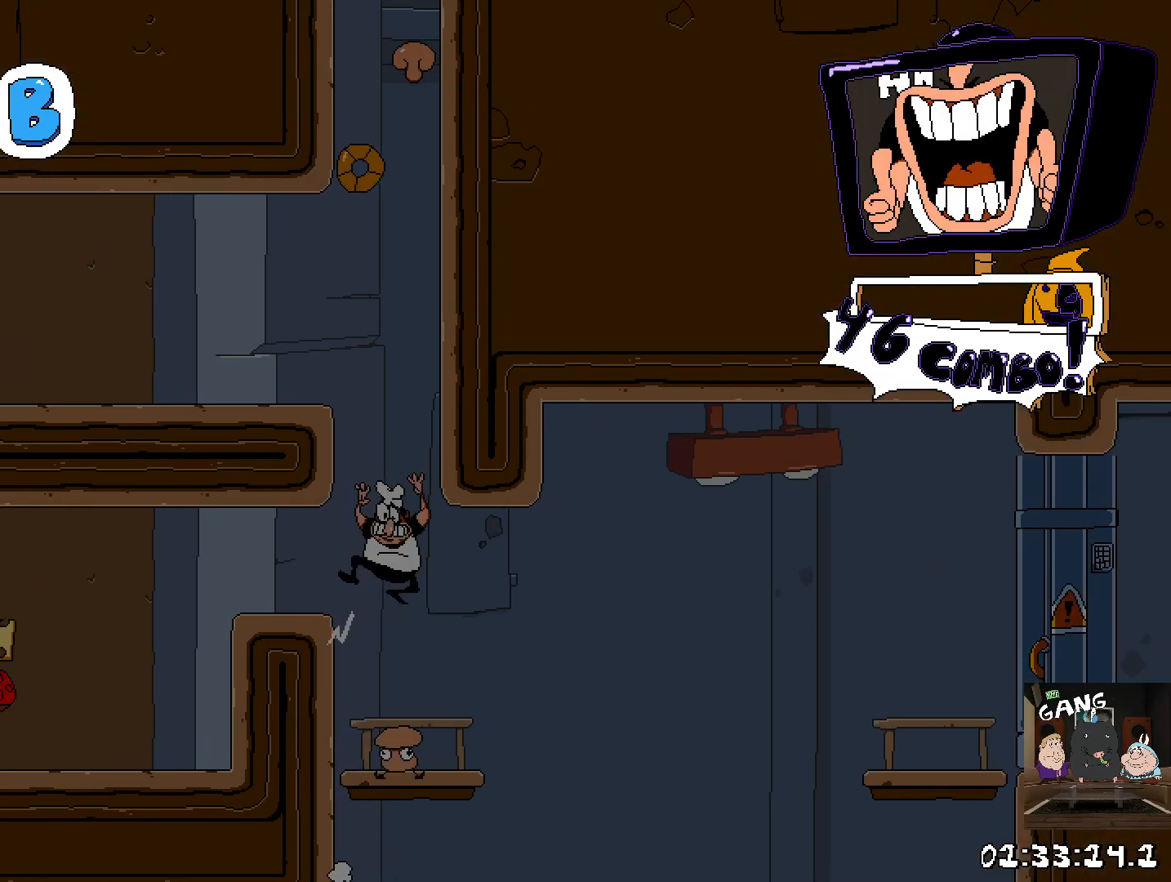
{"buttons": ["CROSS"], "left_stick": "up-left", "right_stick": "center", "events": [[200, "left_stick", "up"], [250, "left_stick", "up-left"], [483, "CROSS", "down"]]}
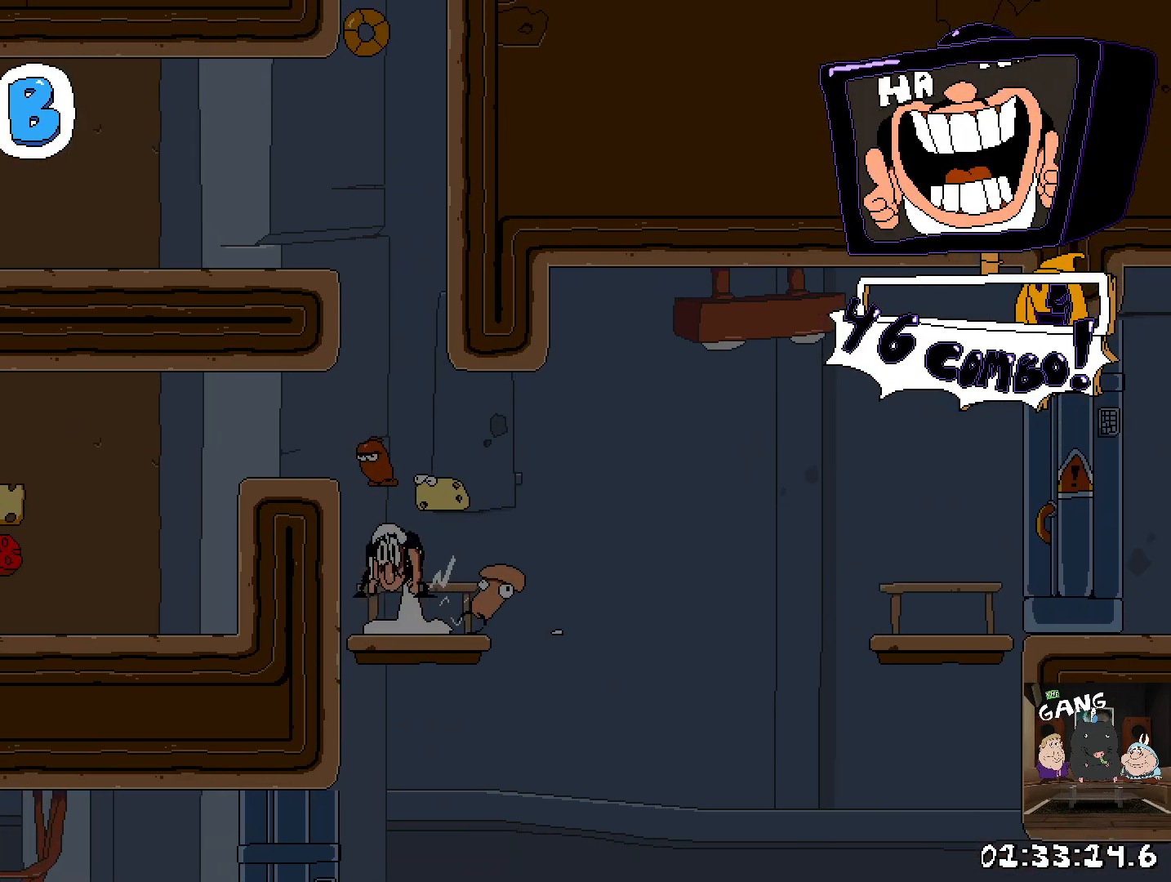
{"buttons": ["R2"], "left_stick": "up-left", "right_stick": "center", "events": [[217, "CROSS", "up"], [300, "R2", "down"]]}
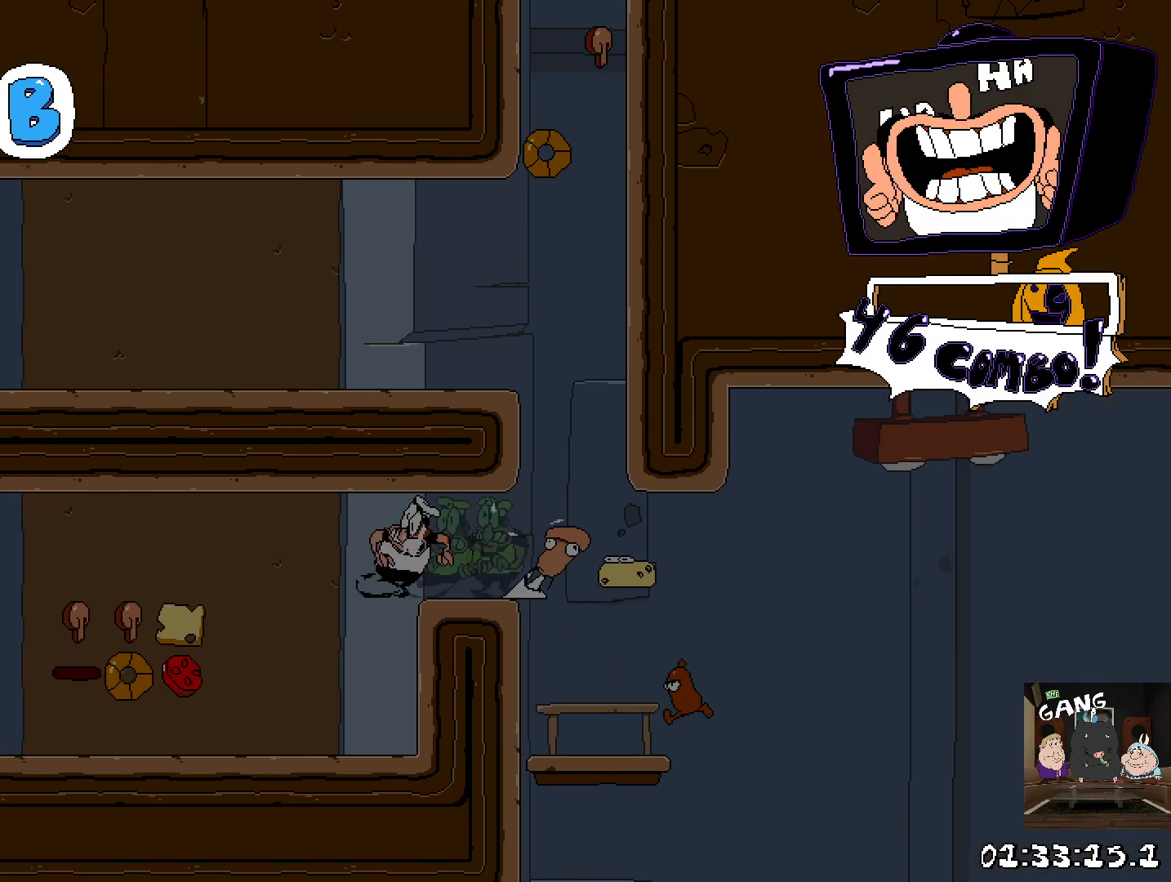
{"buttons": ["R2"], "left_stick": "up-left", "right_stick": "center", "events": []}
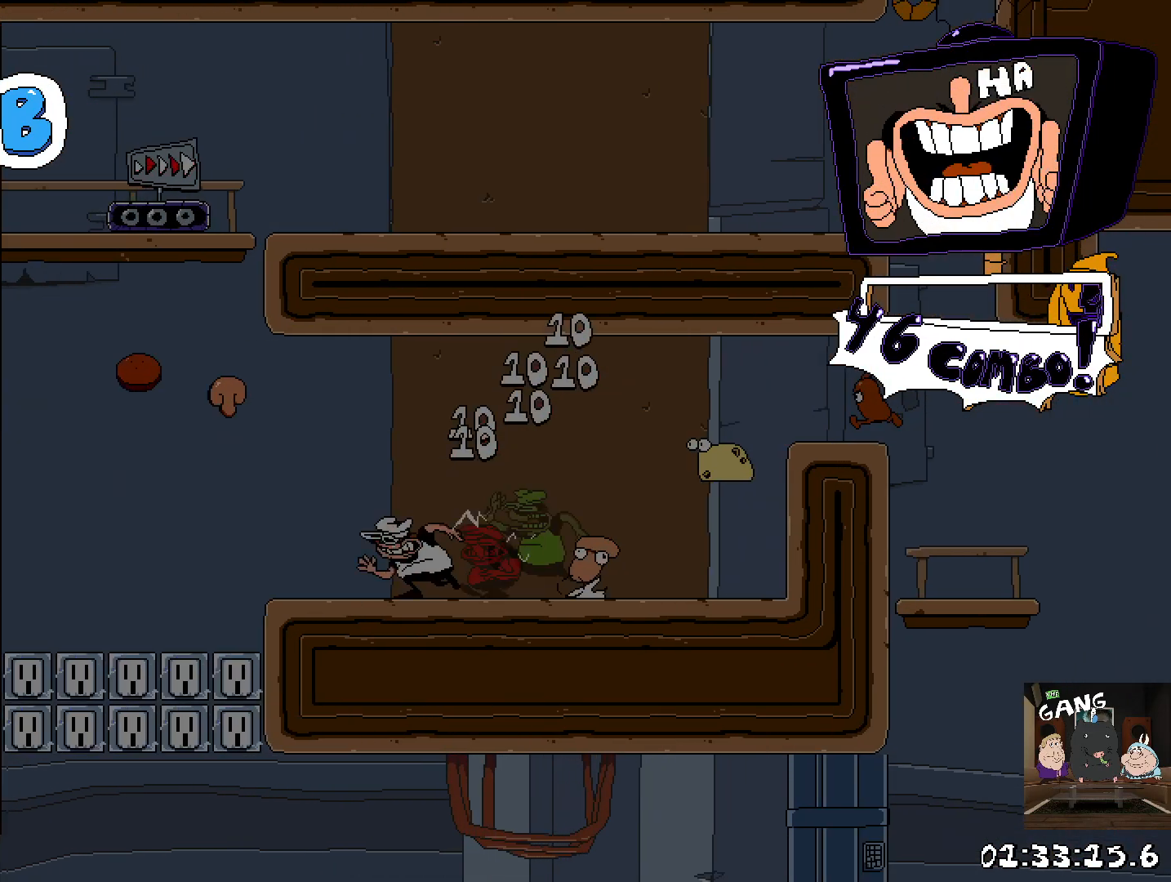
{"buttons": ["CROSS", "R2"], "left_stick": "up-left", "right_stick": "center", "events": [[67, "CROSS", "down"], [367, "CROSS", "up"], [500, "CROSS", "down"]]}
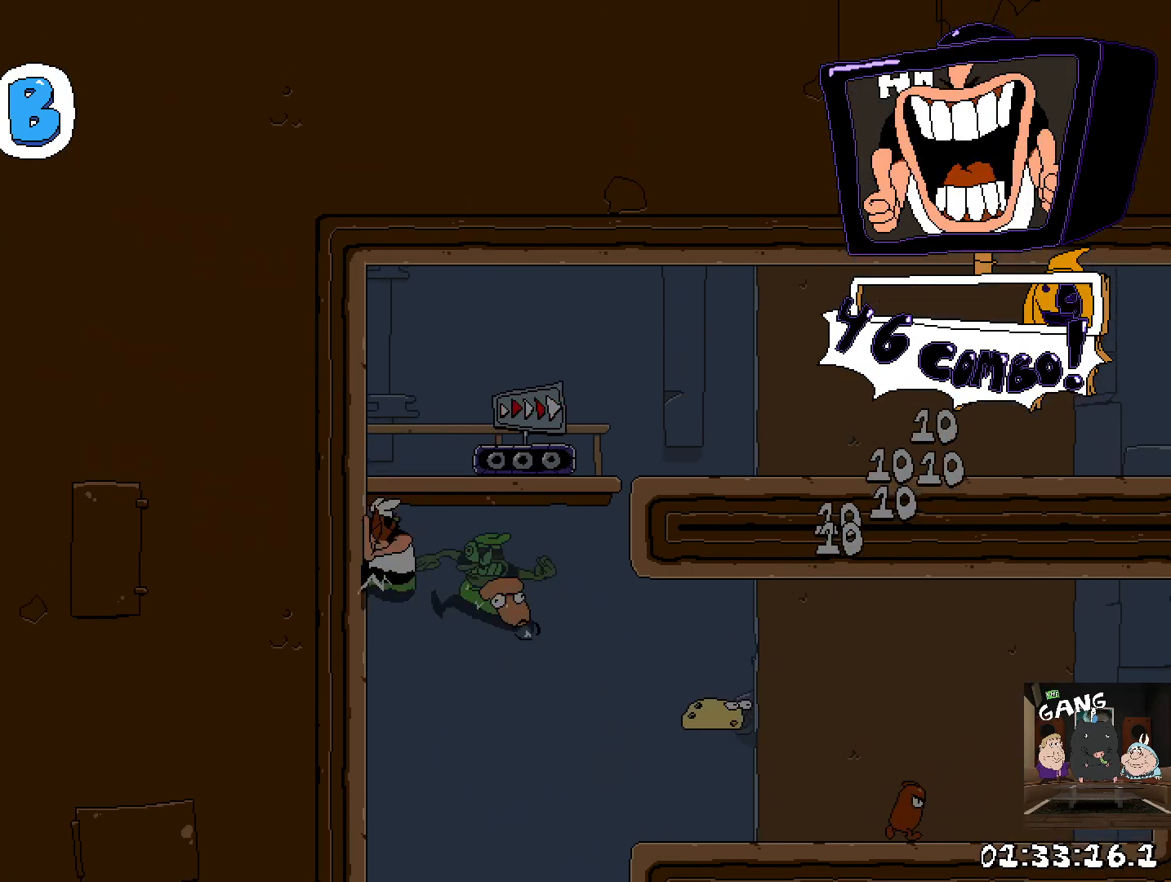
{"buttons": ["R2"], "left_stick": "right", "right_stick": "center", "events": [[150, "CROSS", "up"], [167, "left_stick", "right"]]}
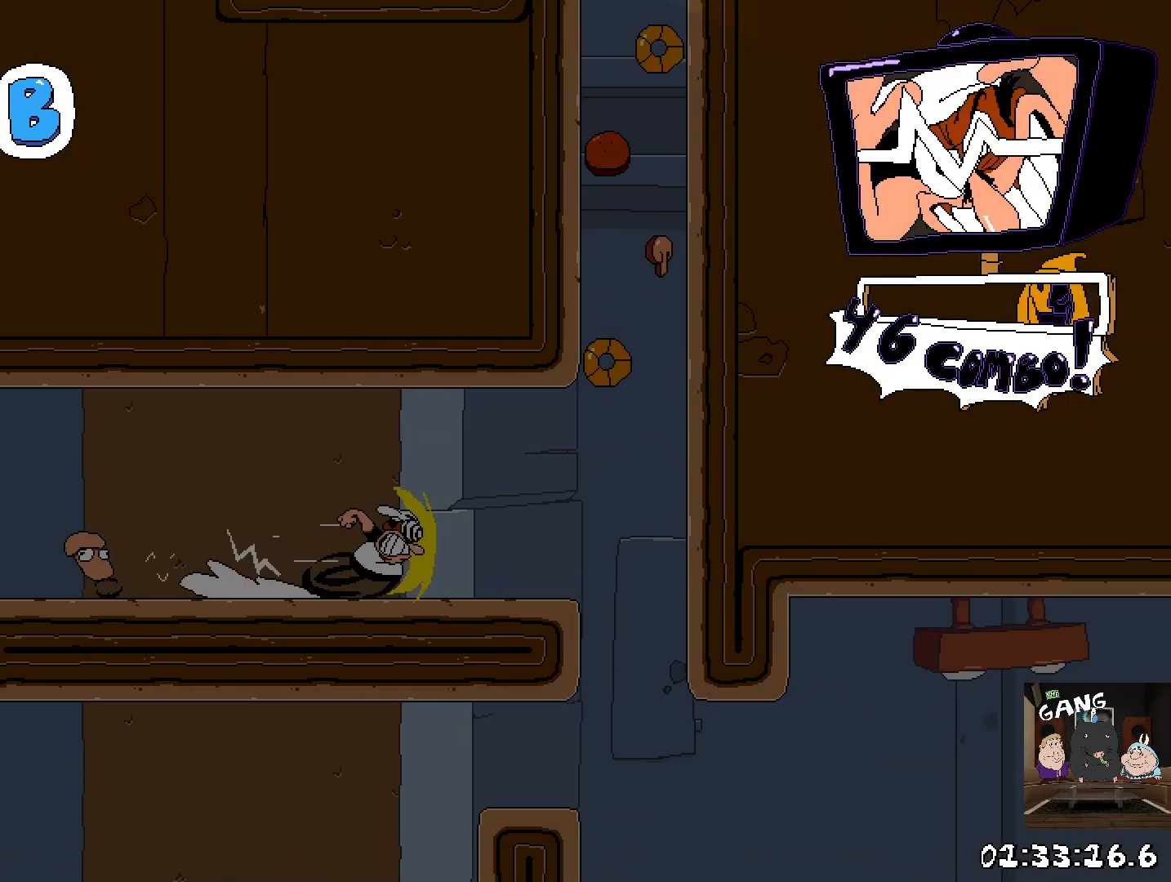
{"buttons": ["R2"], "left_stick": "center", "right_stick": "center", "events": [[117, "CROSS", "down"], [300, "CROSS", "up"], [467, "left_stick", "center"]]}
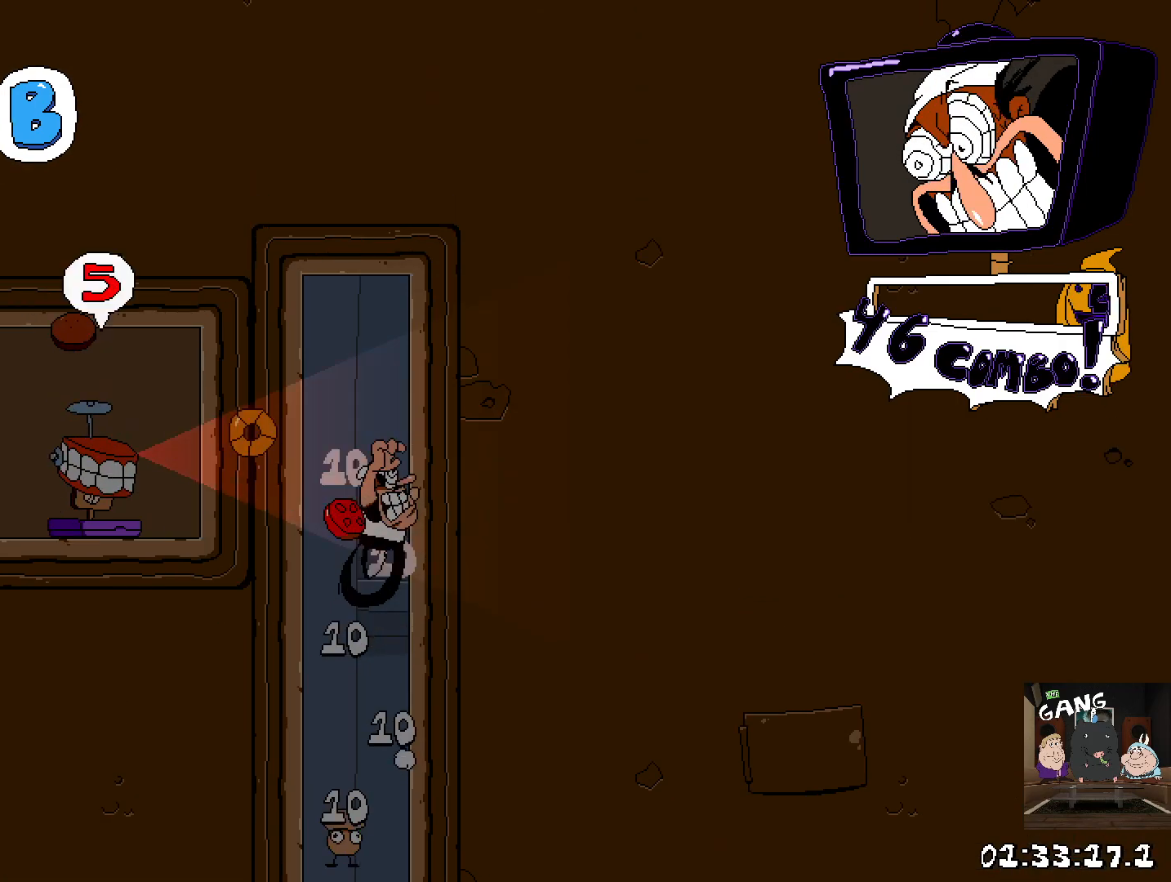
{"buttons": [], "left_stick": "center", "right_stick": "center", "events": [[150, "left_stick", "left"], [200, "R2", "up"], [283, "TRIANGLE", "down"], [350, "left_stick", "center"], [433, "TRIANGLE", "up"]]}
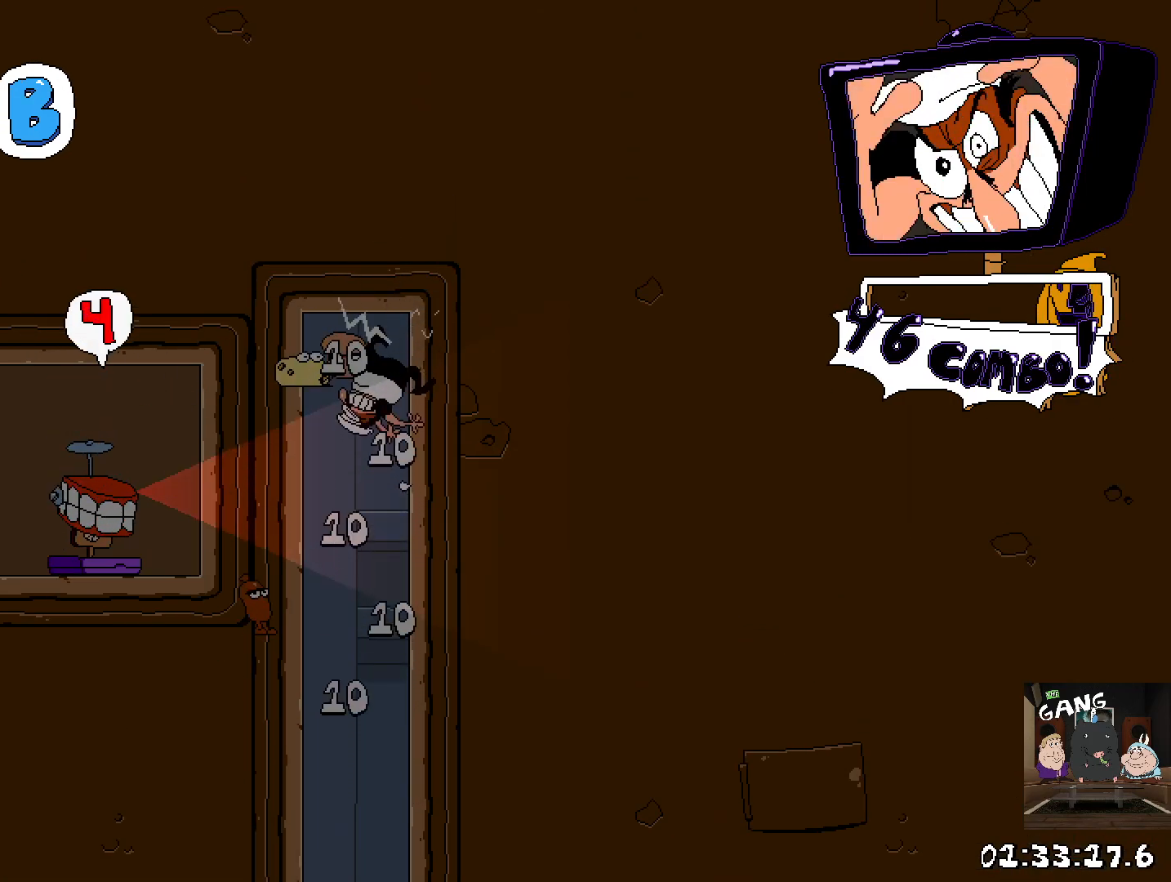
{"buttons": [], "left_stick": "center", "right_stick": "center", "events": [[117, "TRIANGLE", "down"], [250, "TRIANGLE", "up"]]}